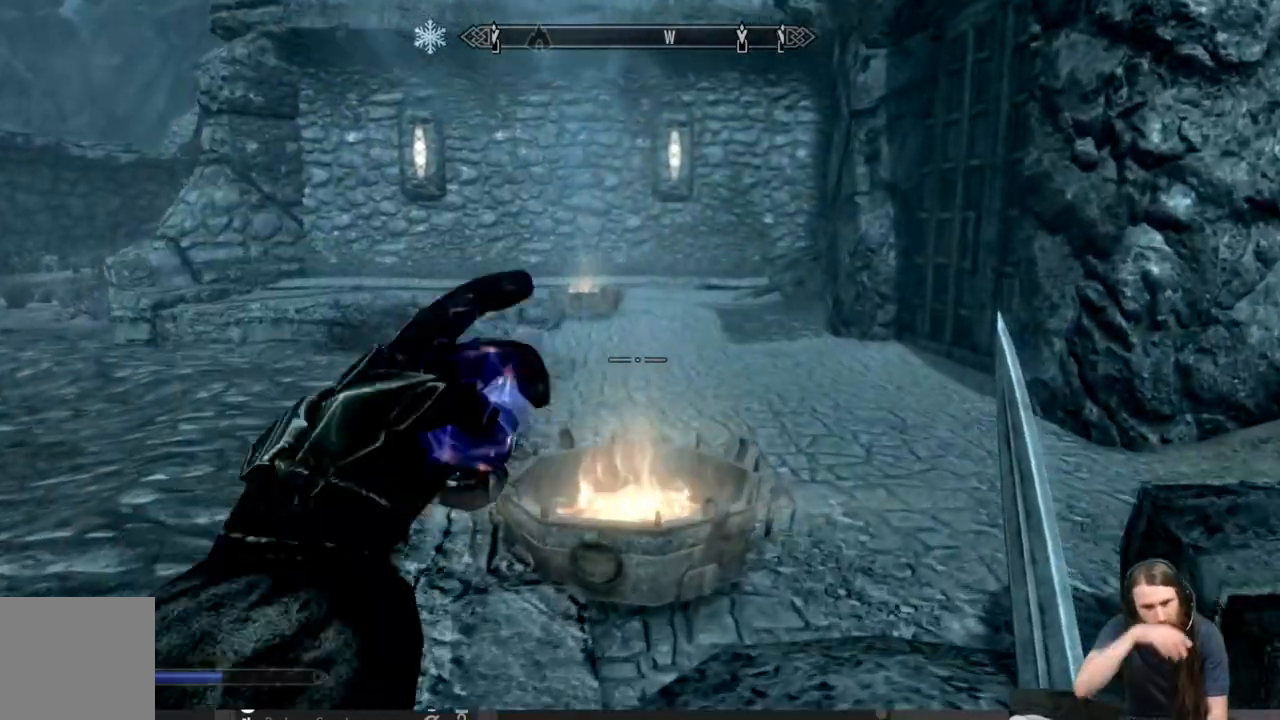
Gameplay with a controller (Xbox layout); each line is a JSON object with the inputs held at the frame after it. "events" lists button and stick changes between this image and that frame as [ms after this image, input, new state], when the widget could be followed in between.
{"buttons": [], "left_stick": "up-right", "right_stick": "center", "events": [[333, "left_stick", "up-right"]]}
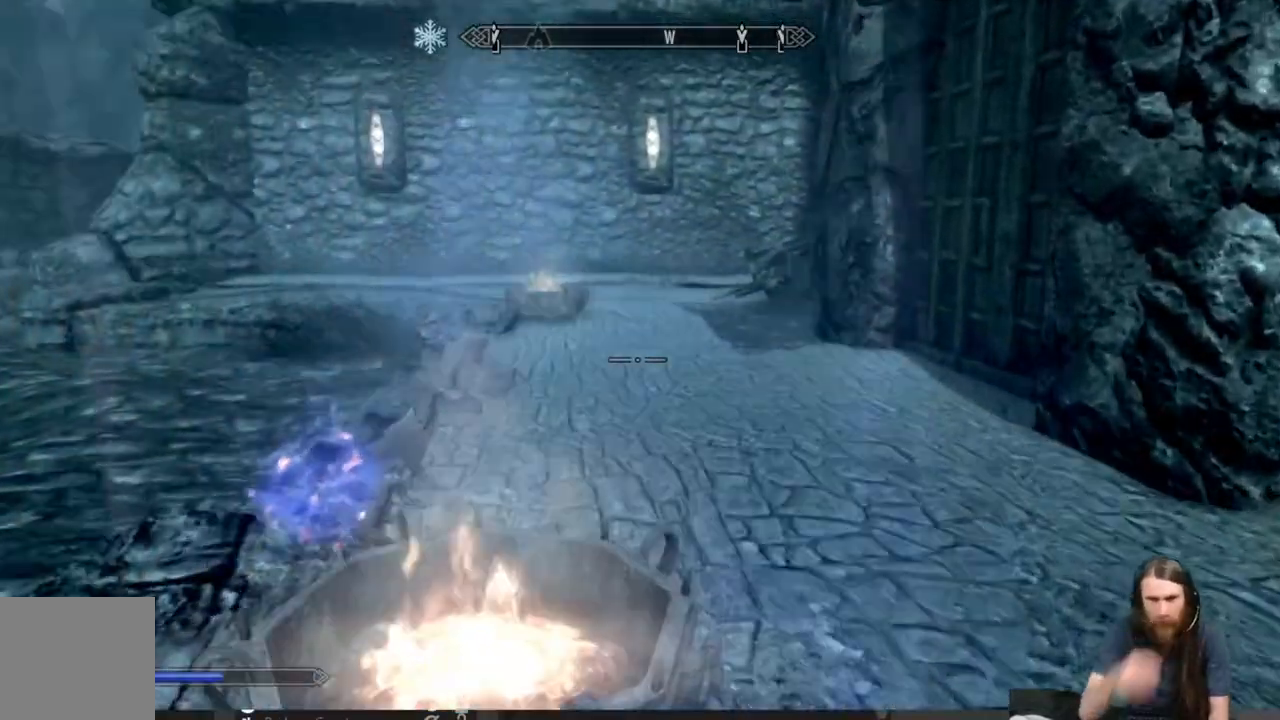
{"buttons": [], "left_stick": "up-right", "right_stick": "left", "events": [[283, "right_stick", "left"]]}
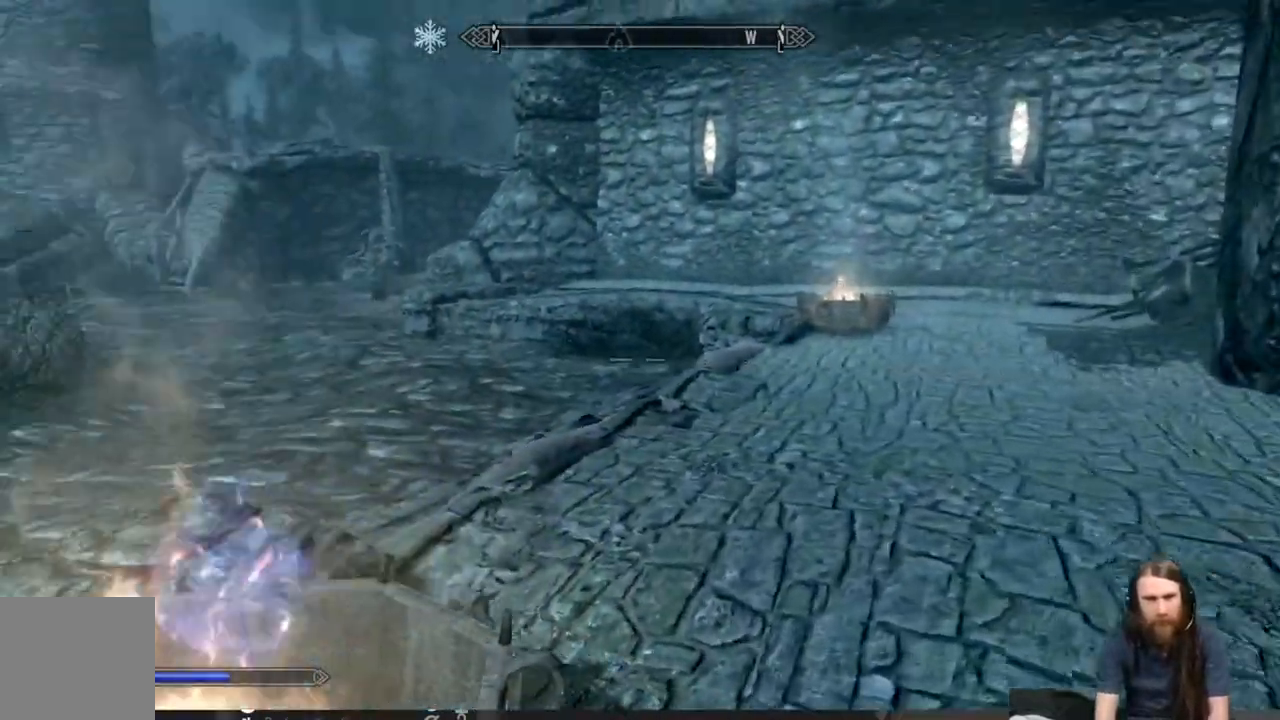
{"buttons": [], "left_stick": "up-right", "right_stick": "right", "events": [[100, "right_stick", "center"], [467, "right_stick", "right"]]}
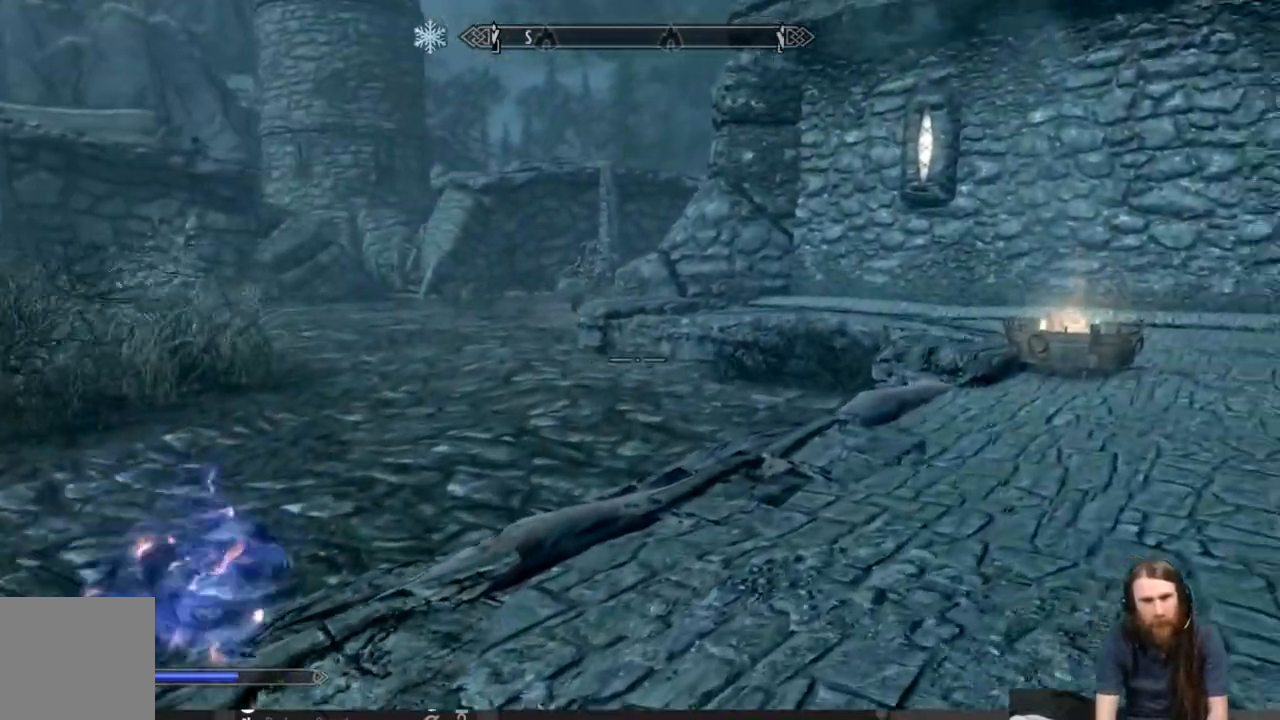
{"buttons": [], "left_stick": "up", "right_stick": "right", "events": [[183, "left_stick", "up"], [350, "right_stick", "center"], [467, "right_stick", "right"]]}
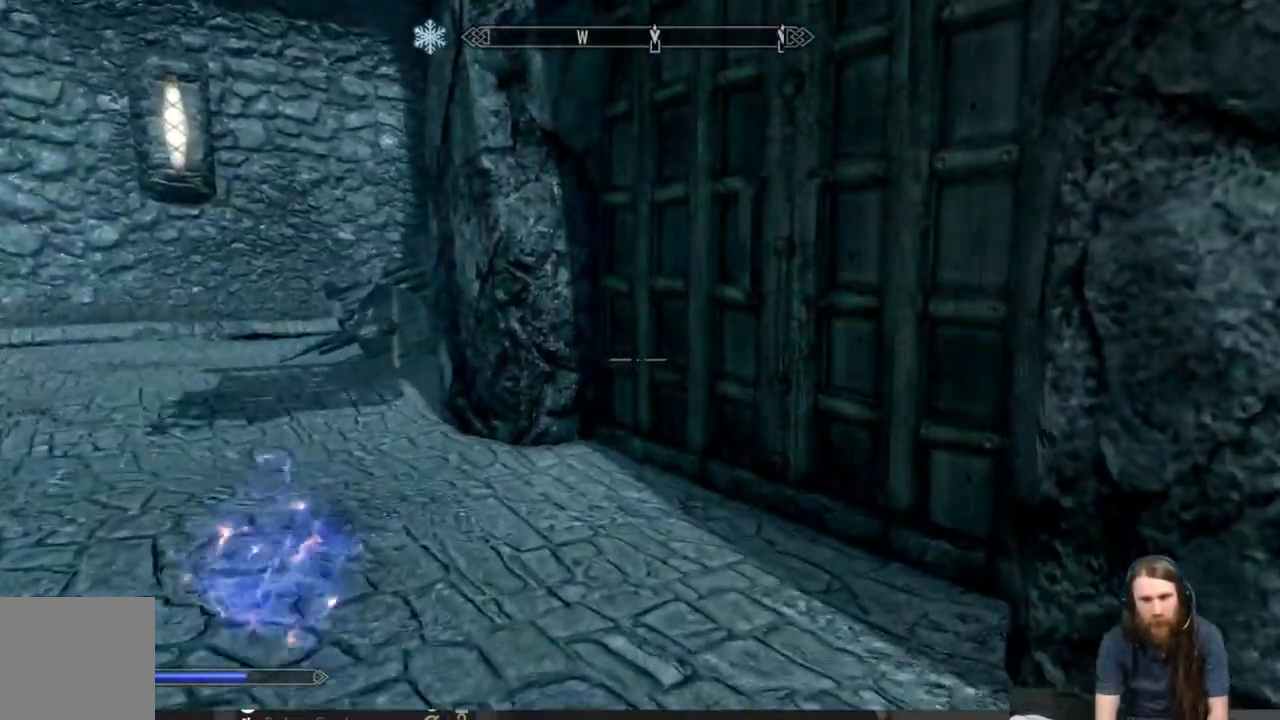
{"buttons": [], "left_stick": "up", "right_stick": "right", "events": [[67, "right_stick", "center"], [450, "right_stick", "right"]]}
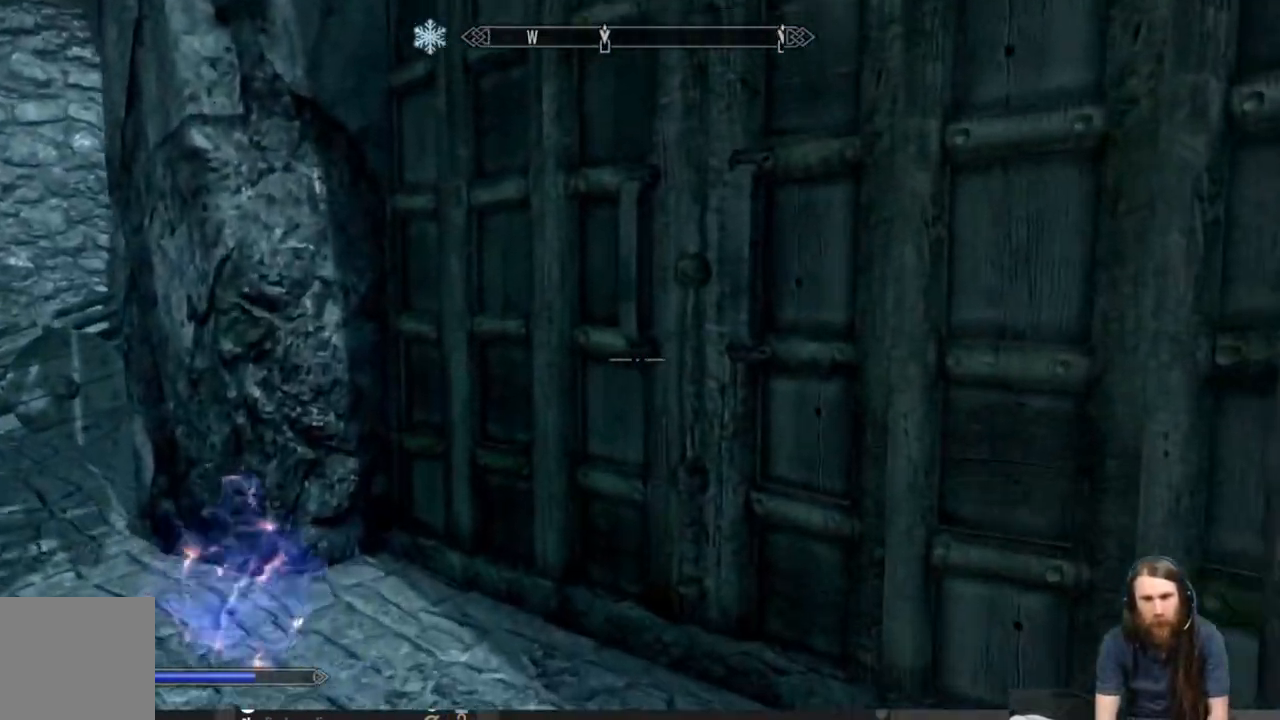
{"buttons": [], "left_stick": "up", "right_stick": "center", "events": [[200, "right_stick", "center"]]}
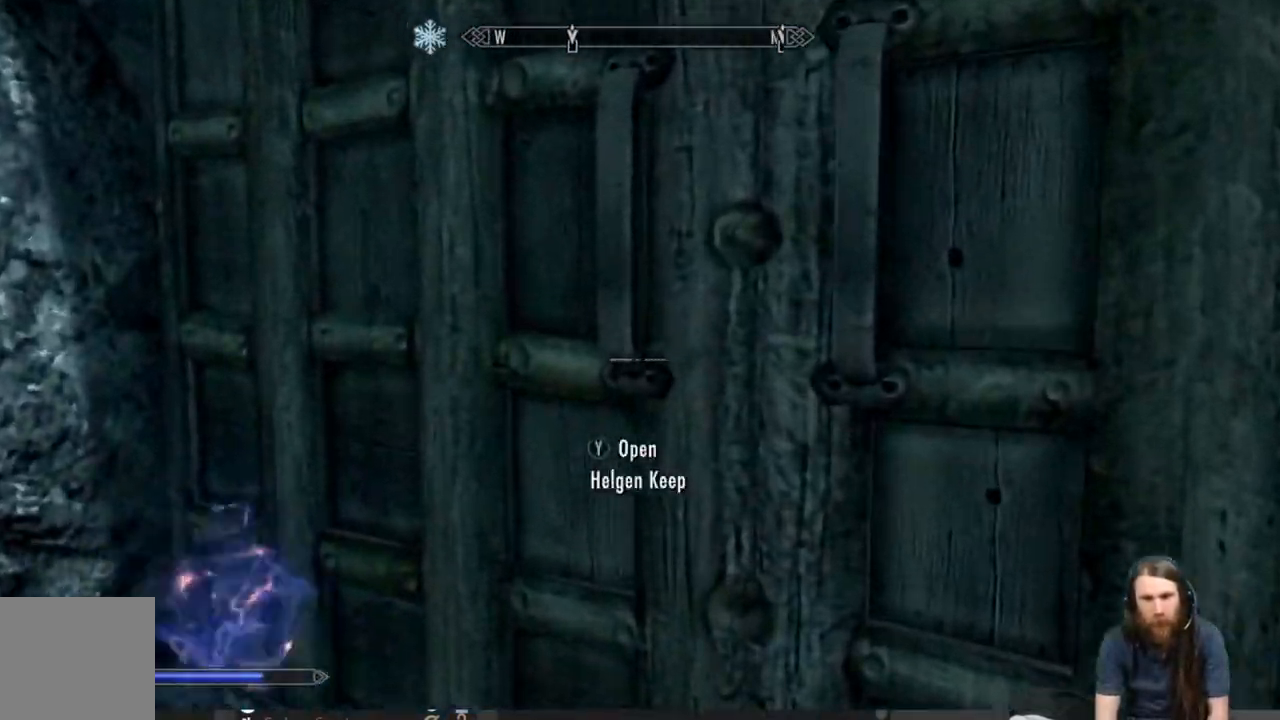
{"buttons": [], "left_stick": "center", "right_stick": "center", "events": [[17, "Y", "down"], [17, "left_stick", "center"], [133, "Y", "up"]]}
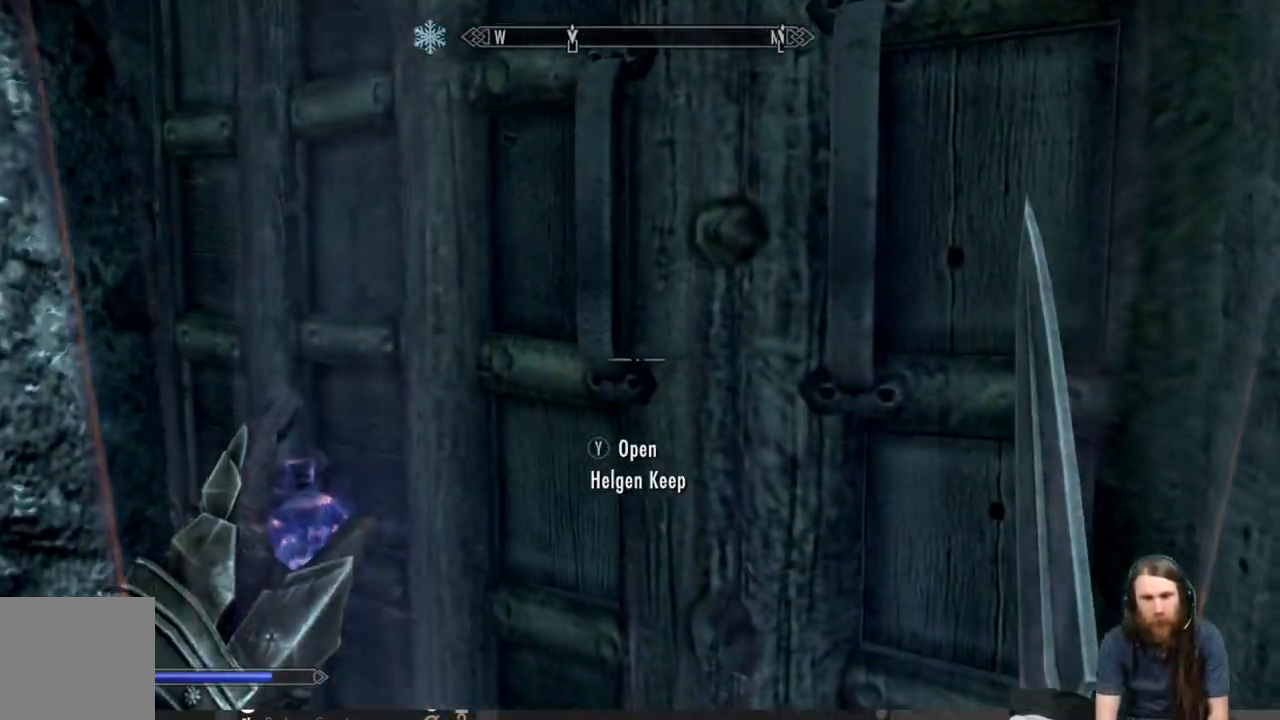
{"buttons": [], "left_stick": "center", "right_stick": "center", "events": []}
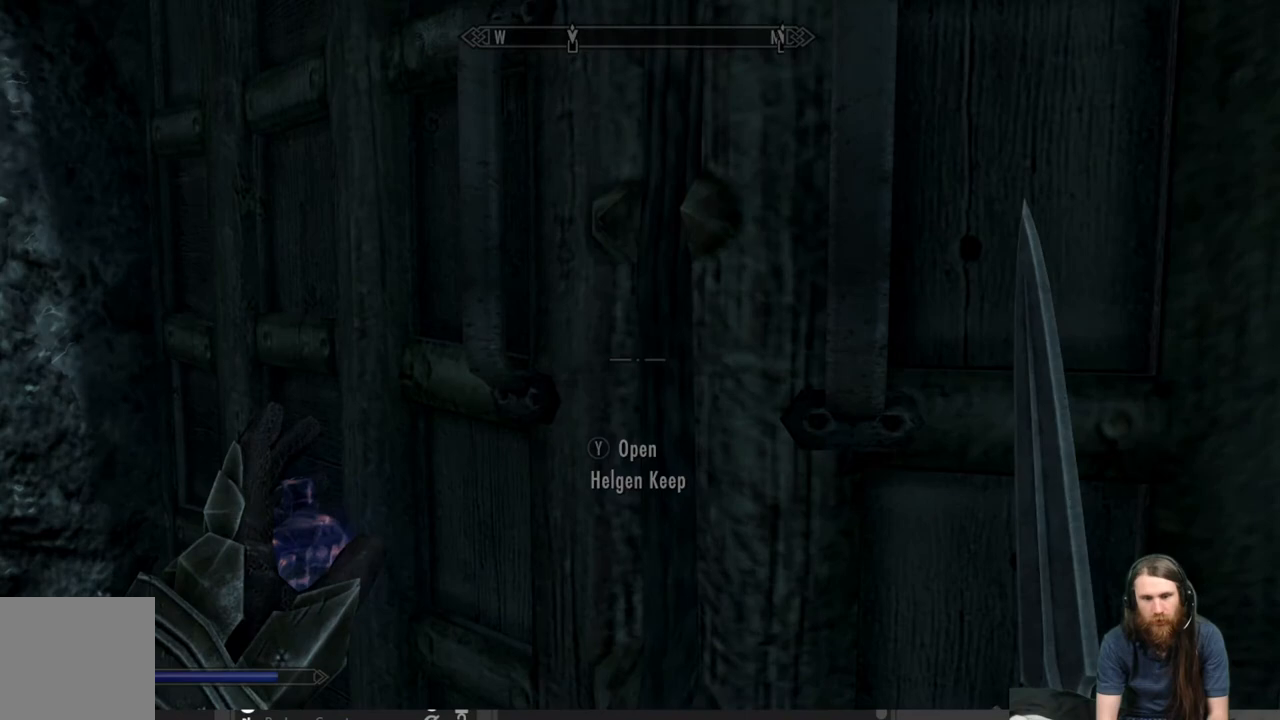
{"buttons": [], "left_stick": "center", "right_stick": "center", "events": []}
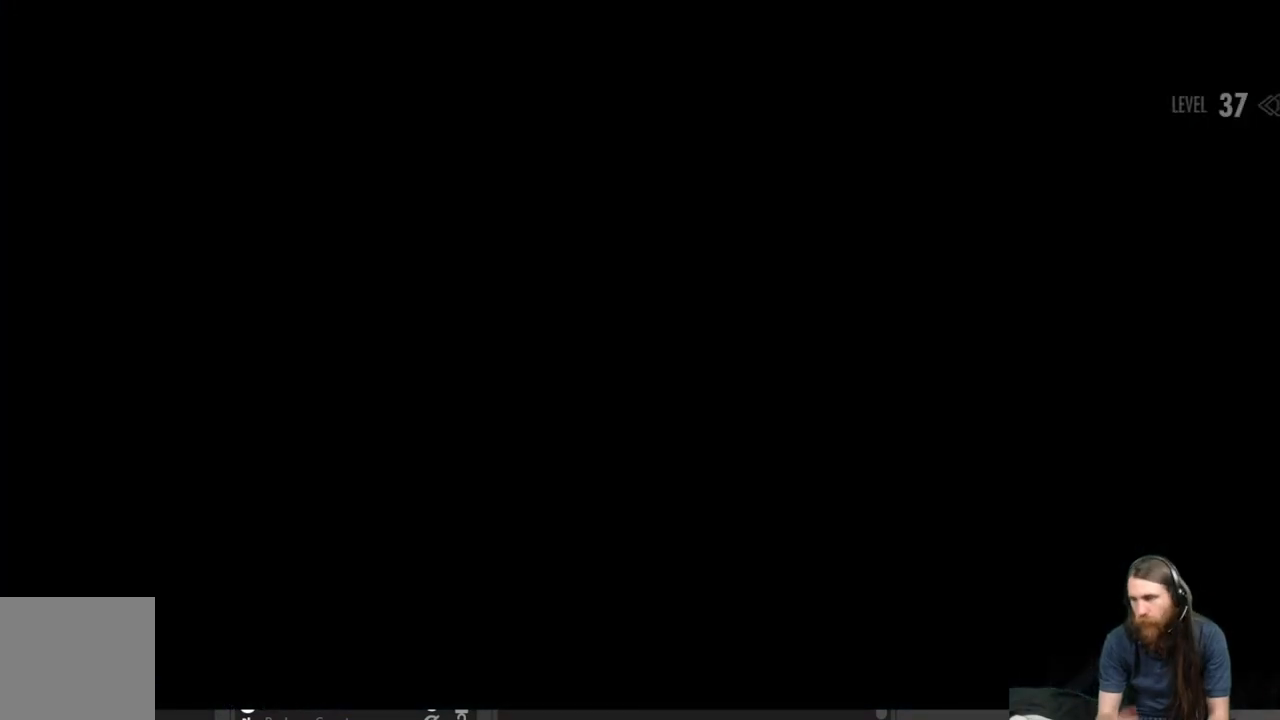
{"buttons": [], "left_stick": "center", "right_stick": "center", "events": []}
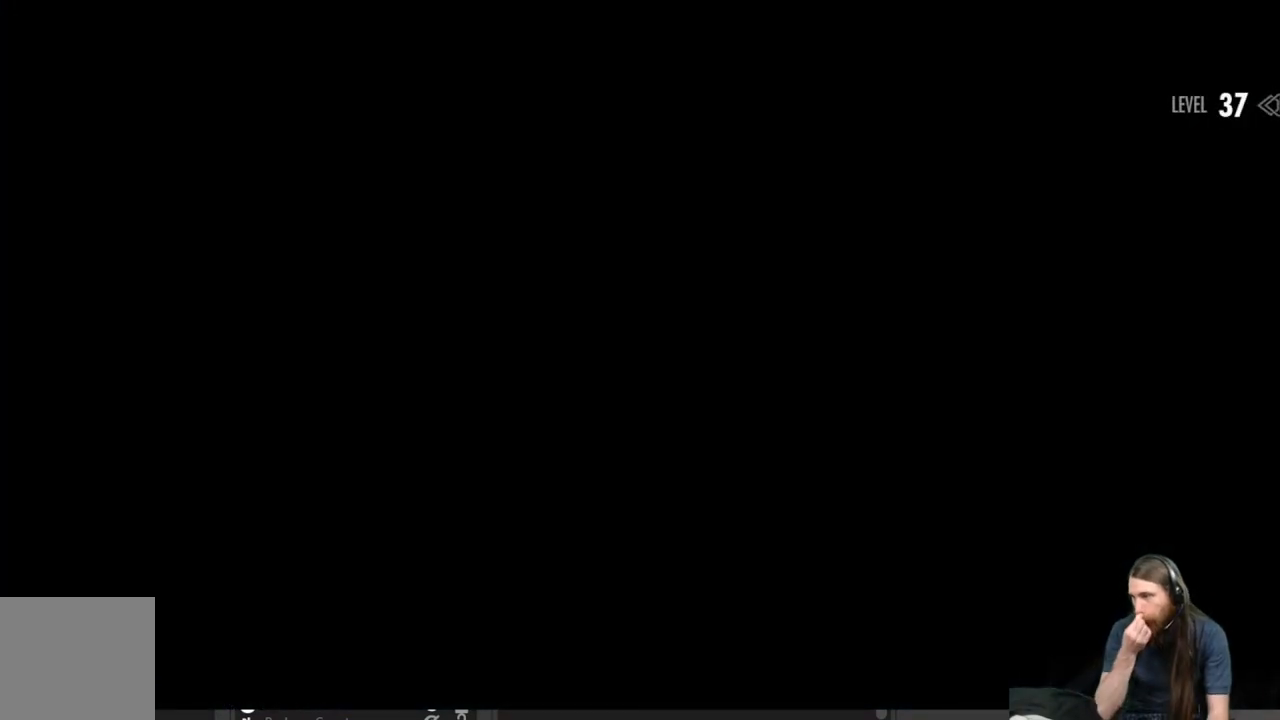
{"buttons": [], "left_stick": "center", "right_stick": "center", "events": []}
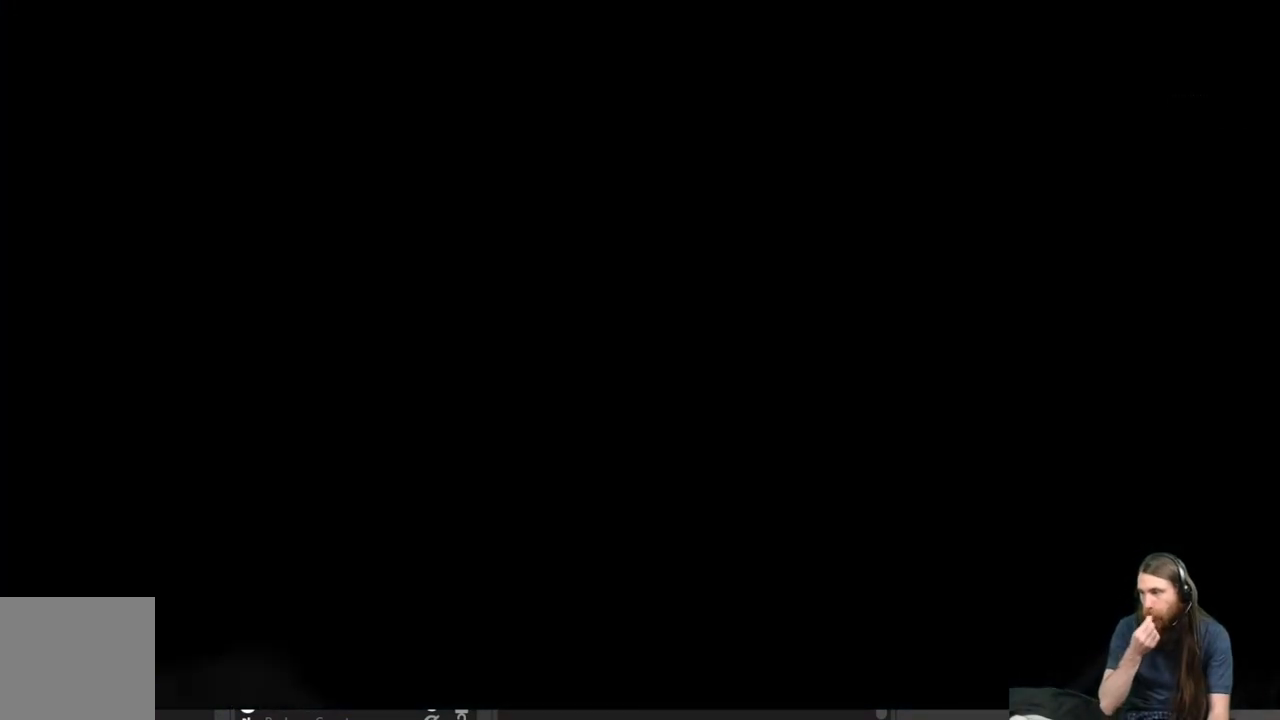
{"buttons": [], "left_stick": "center", "right_stick": "center", "events": []}
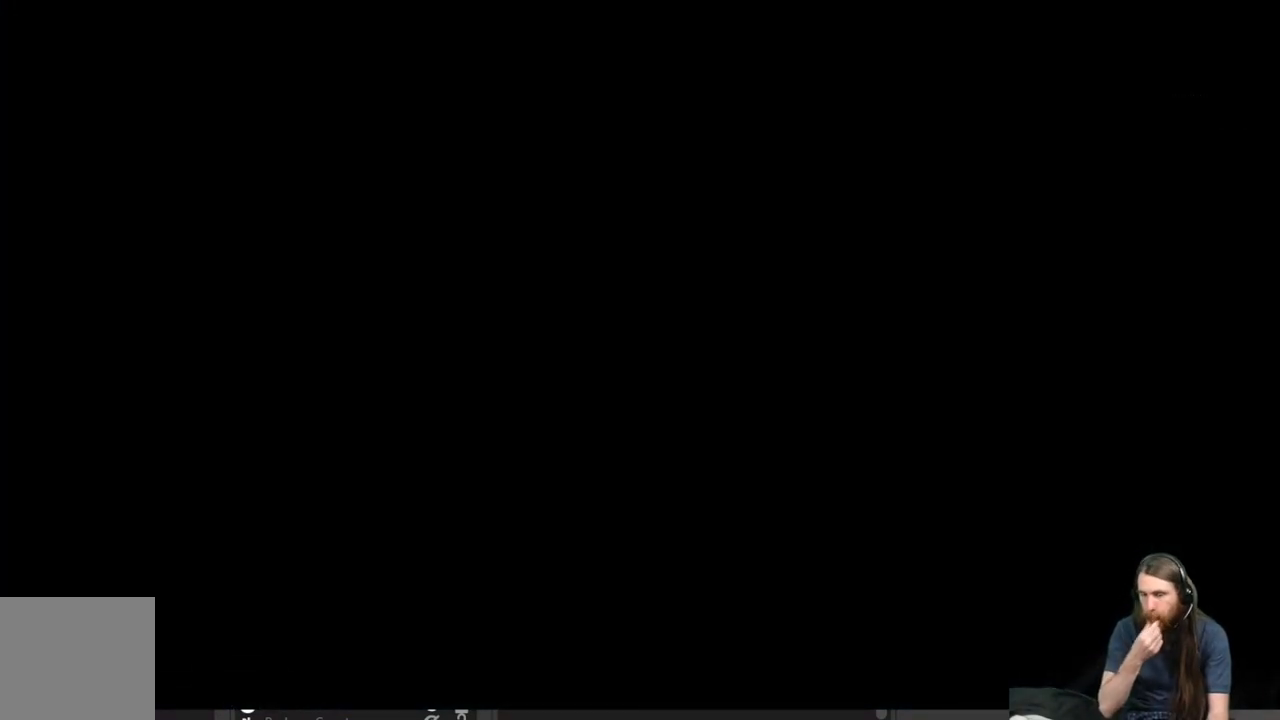
{"buttons": [], "left_stick": "center", "right_stick": "center", "events": []}
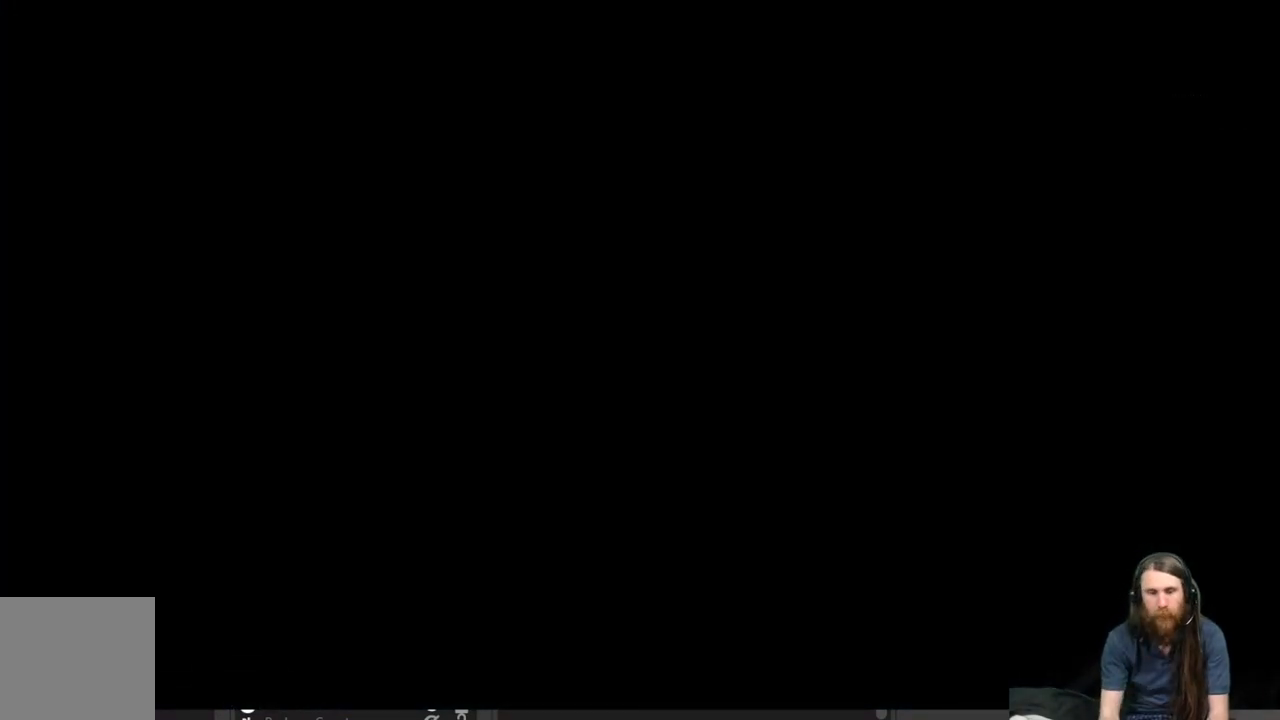
{"buttons": [], "left_stick": "center", "right_stick": "center", "events": []}
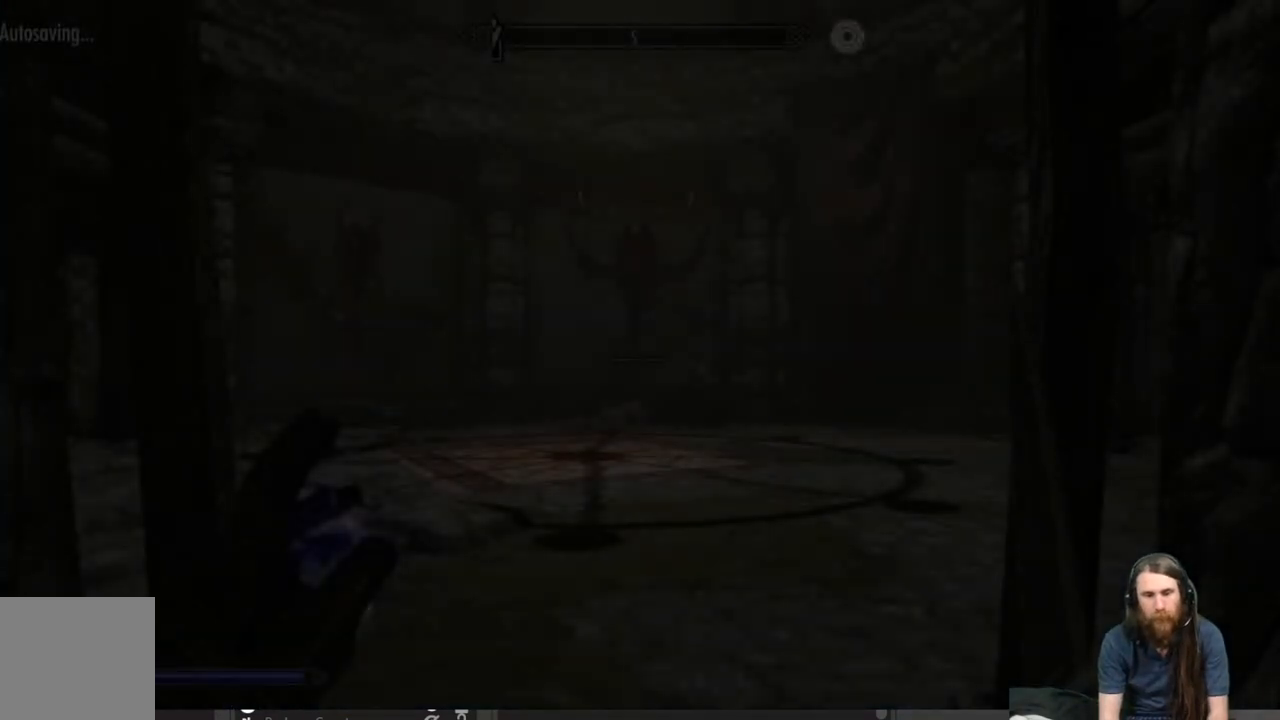
{"buttons": [], "left_stick": "center", "right_stick": "center", "events": []}
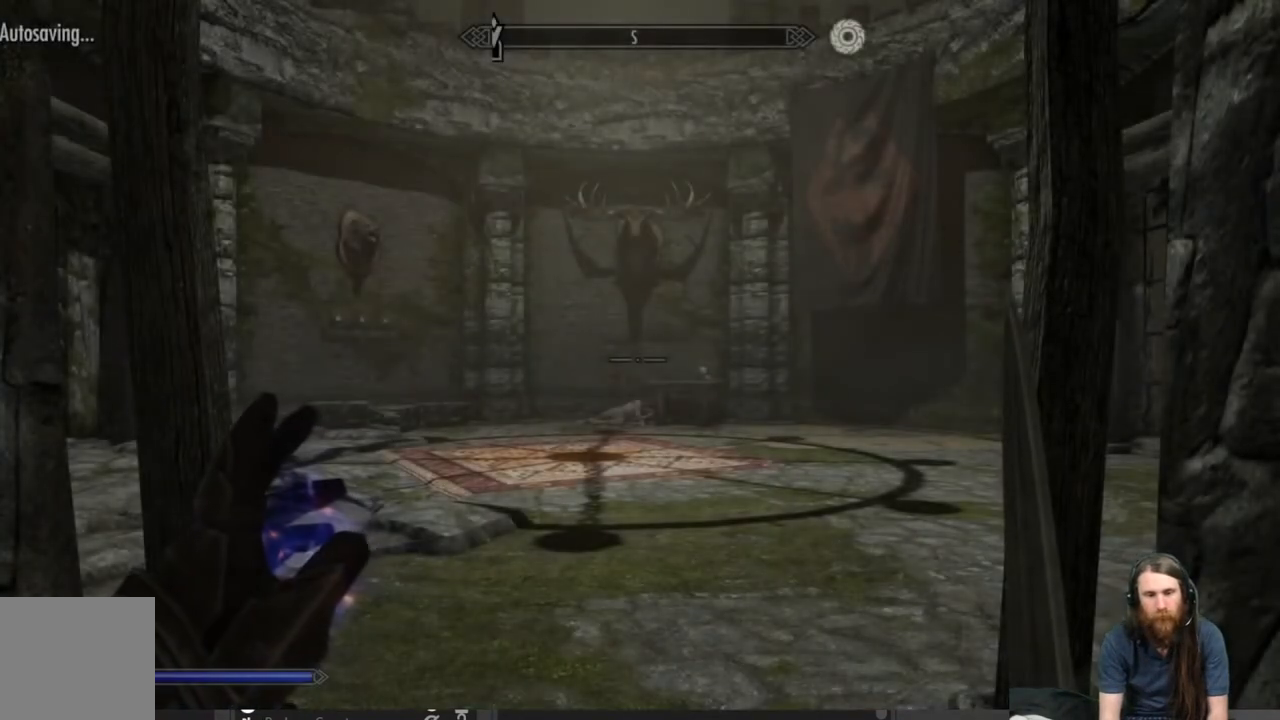
{"buttons": [], "left_stick": "center", "right_stick": "left", "events": [[383, "right_stick", "left"]]}
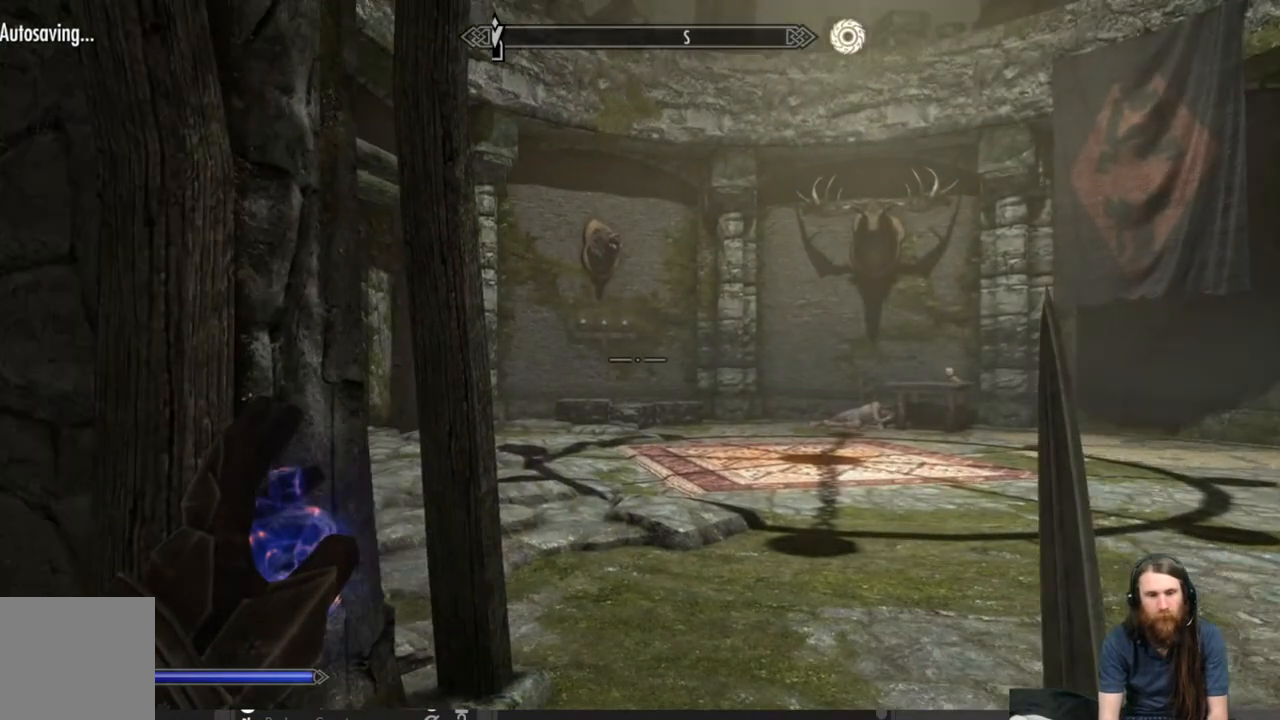
{"buttons": ["L2"], "left_stick": "center", "right_stick": "center", "events": [[100, "right_stick", "center"], [283, "L2", "down"]]}
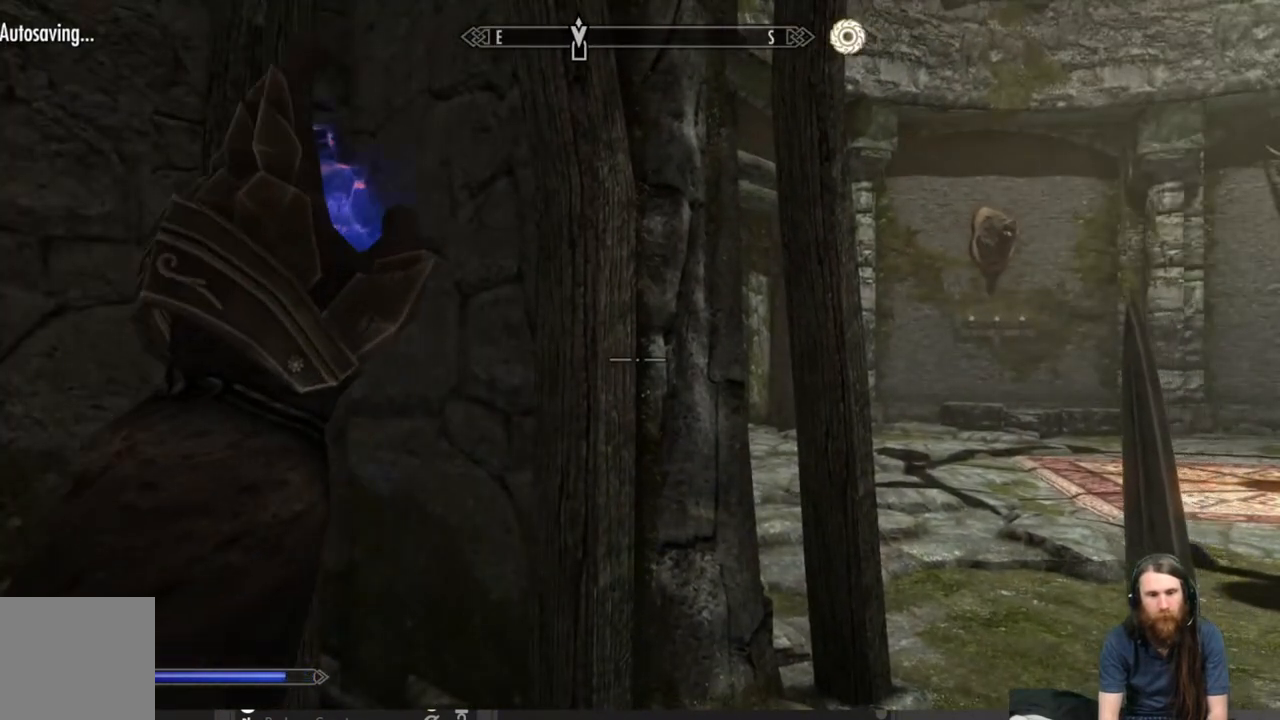
{"buttons": ["L2"], "left_stick": "center", "right_stick": "center", "events": [[33, "right_stick", "right"], [333, "right_stick", "center"]]}
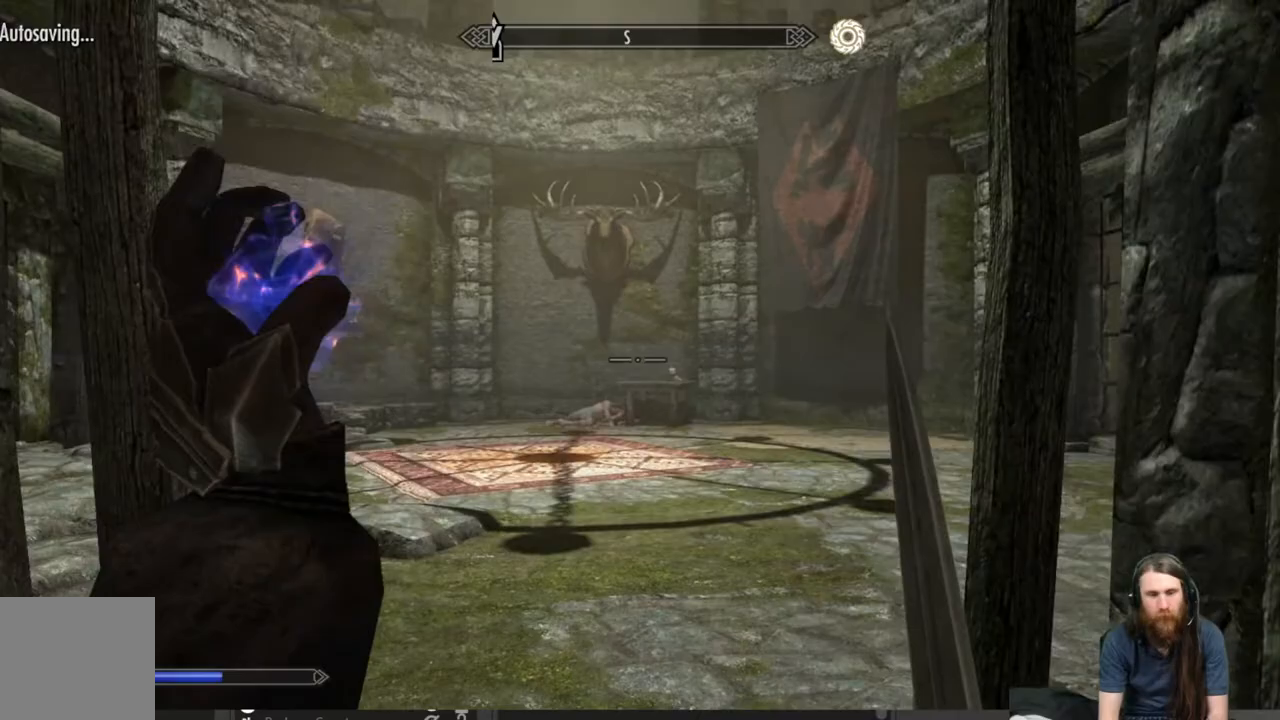
{"buttons": [], "left_stick": "up", "right_stick": "center", "events": [[17, "L2", "up"], [167, "left_stick", "up"]]}
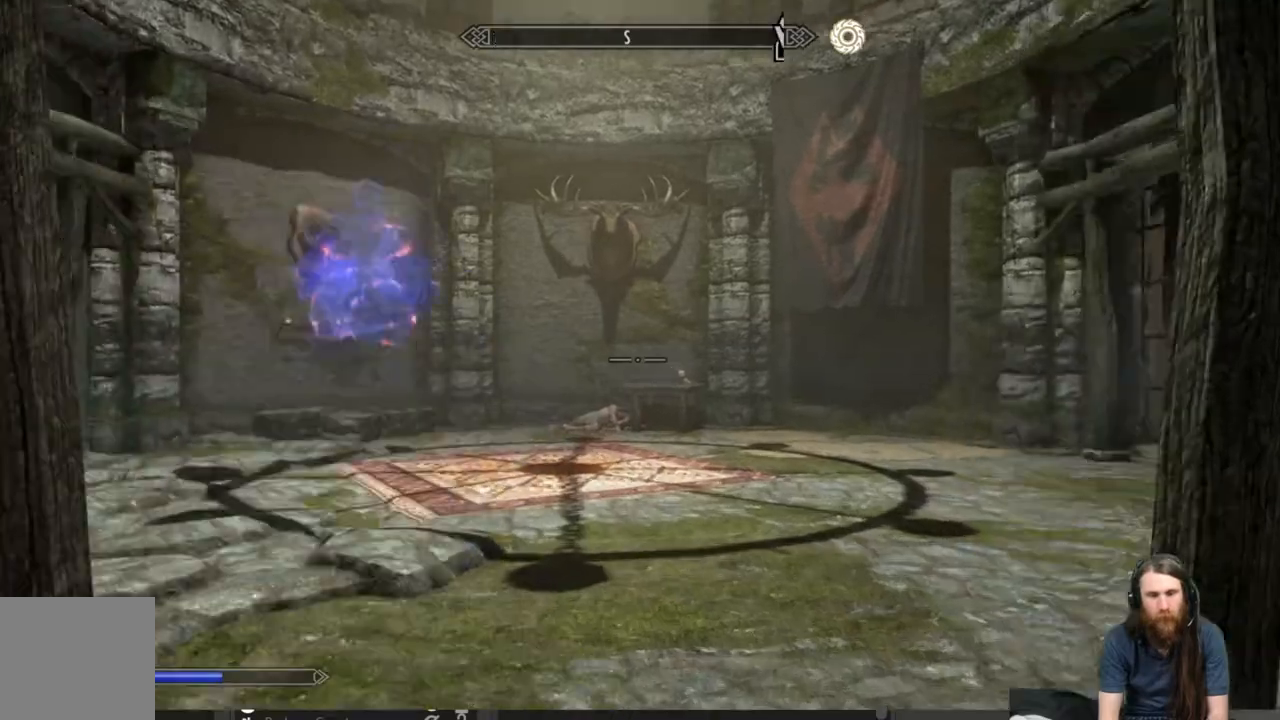
{"buttons": [], "left_stick": "up", "right_stick": "center", "events": [[67, "right_stick", "right"], [267, "right_stick", "center"]]}
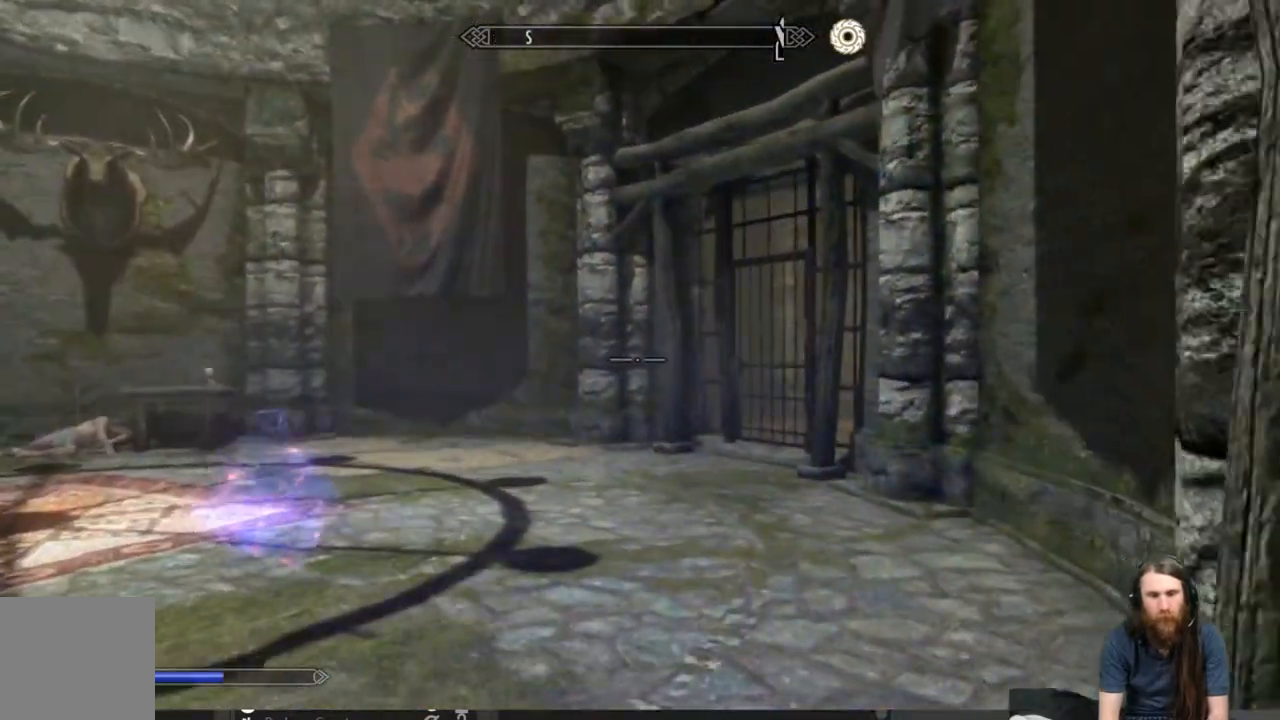
{"buttons": [], "left_stick": "up", "right_stick": "left", "events": [[67, "right_stick", "right"], [217, "right_stick", "center"], [333, "right_stick", "left"]]}
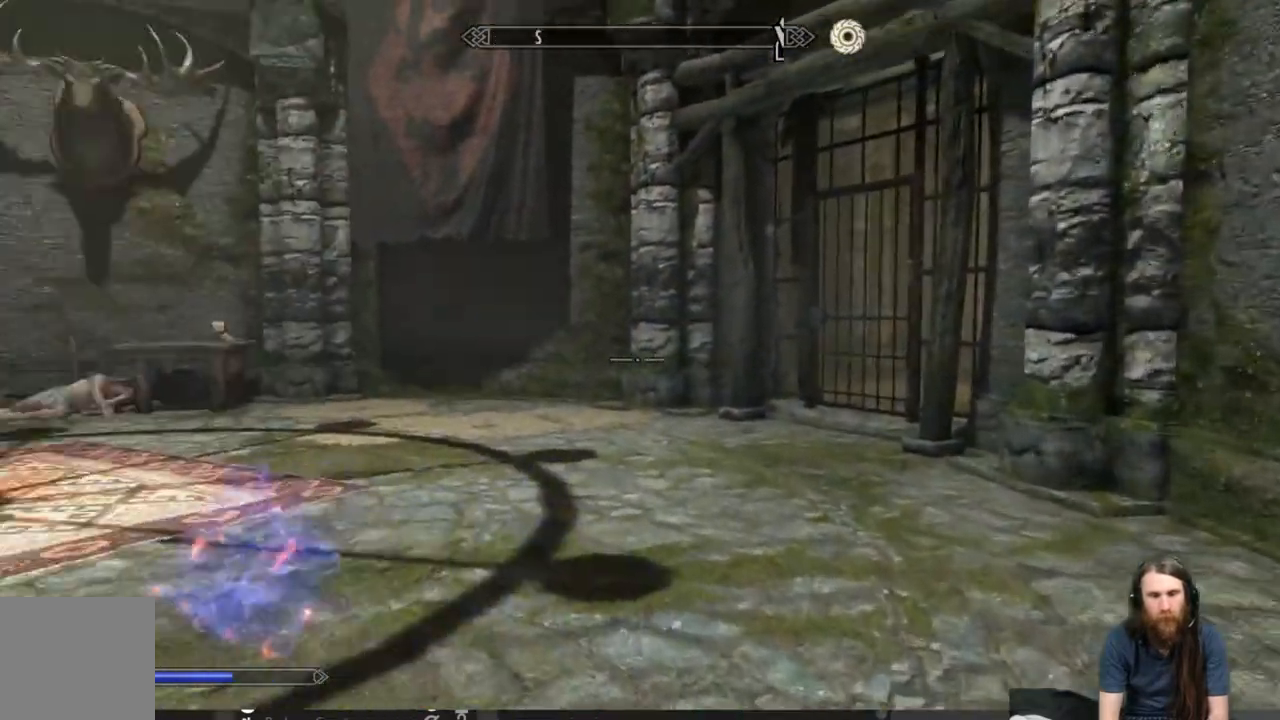
{"buttons": [], "left_stick": "up-right", "right_stick": "center", "events": [[167, "left_stick", "up-right"], [167, "right_stick", "center"]]}
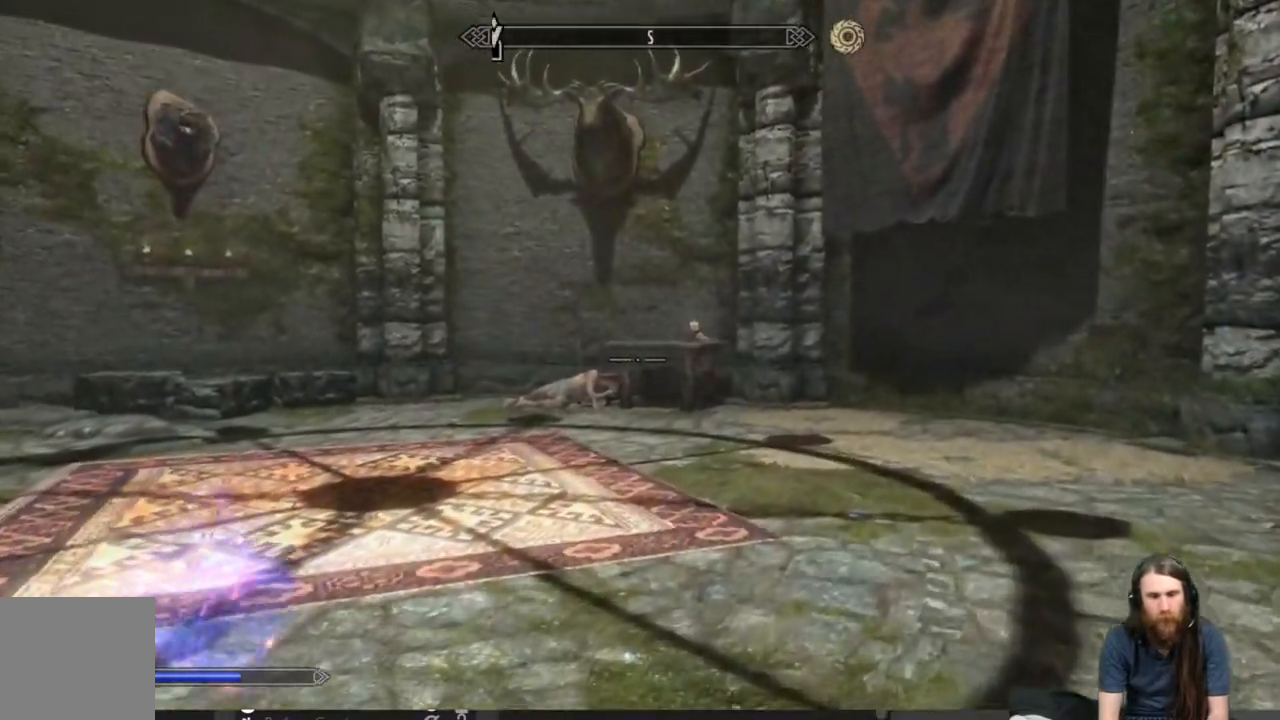
{"buttons": [], "left_stick": "up-right", "right_stick": "center", "events": [[133, "right_stick", "left"], [367, "right_stick", "center"]]}
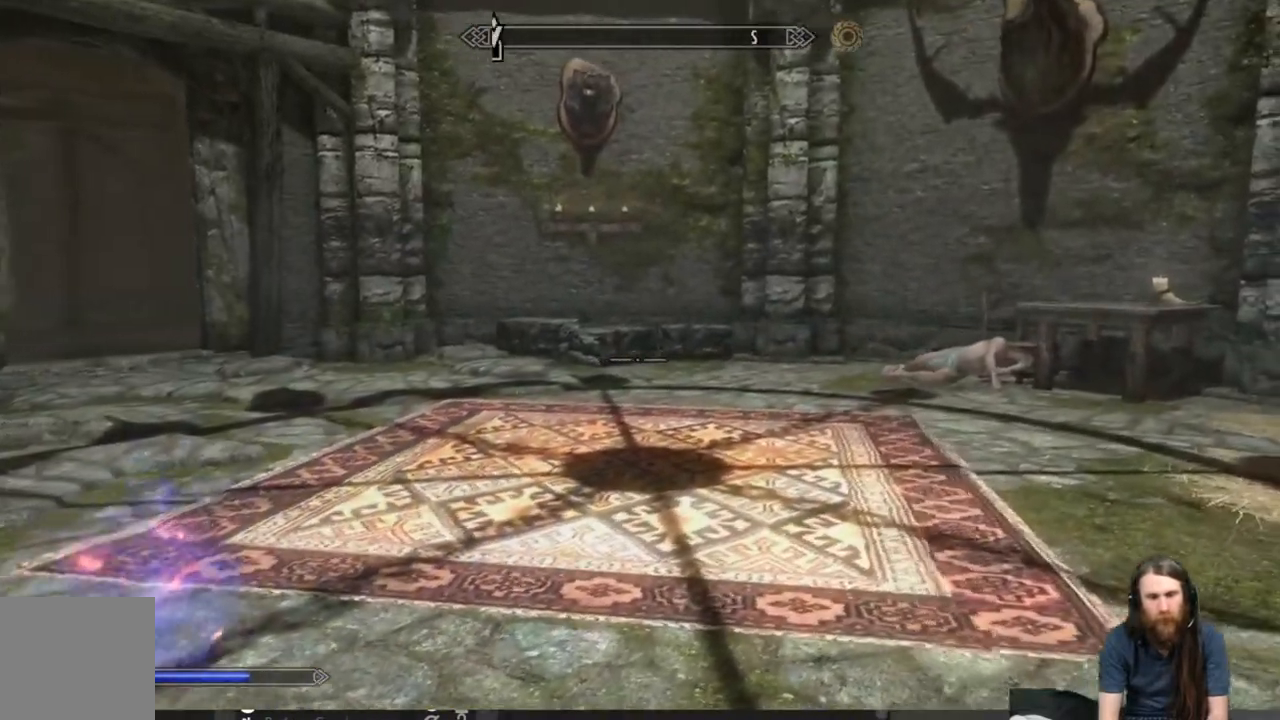
{"buttons": [], "left_stick": "up", "right_stick": "right", "events": [[33, "left_stick", "right"], [167, "right_stick", "right"], [267, "left_stick", "up-right"], [500, "left_stick", "up"]]}
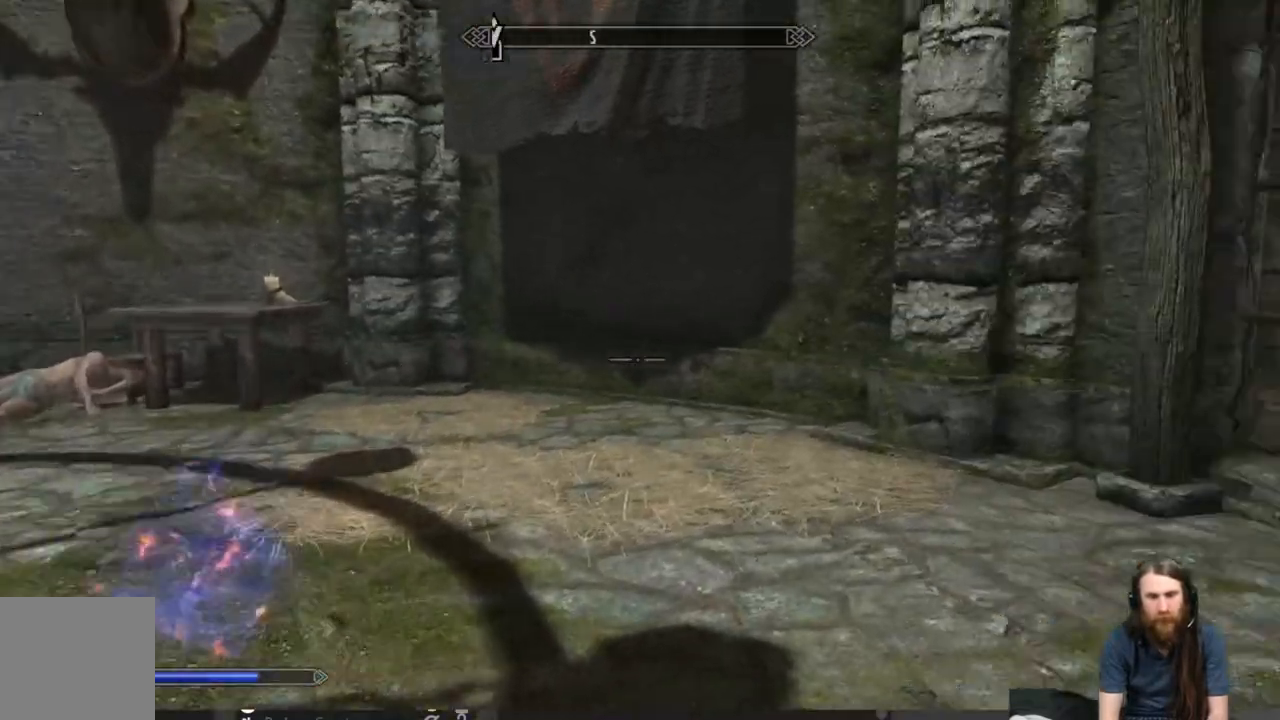
{"buttons": [], "left_stick": "up", "right_stick": "right", "events": [[67, "right_stick", "center"], [183, "right_stick", "up-right"], [333, "right_stick", "center"], [400, "right_stick", "right"]]}
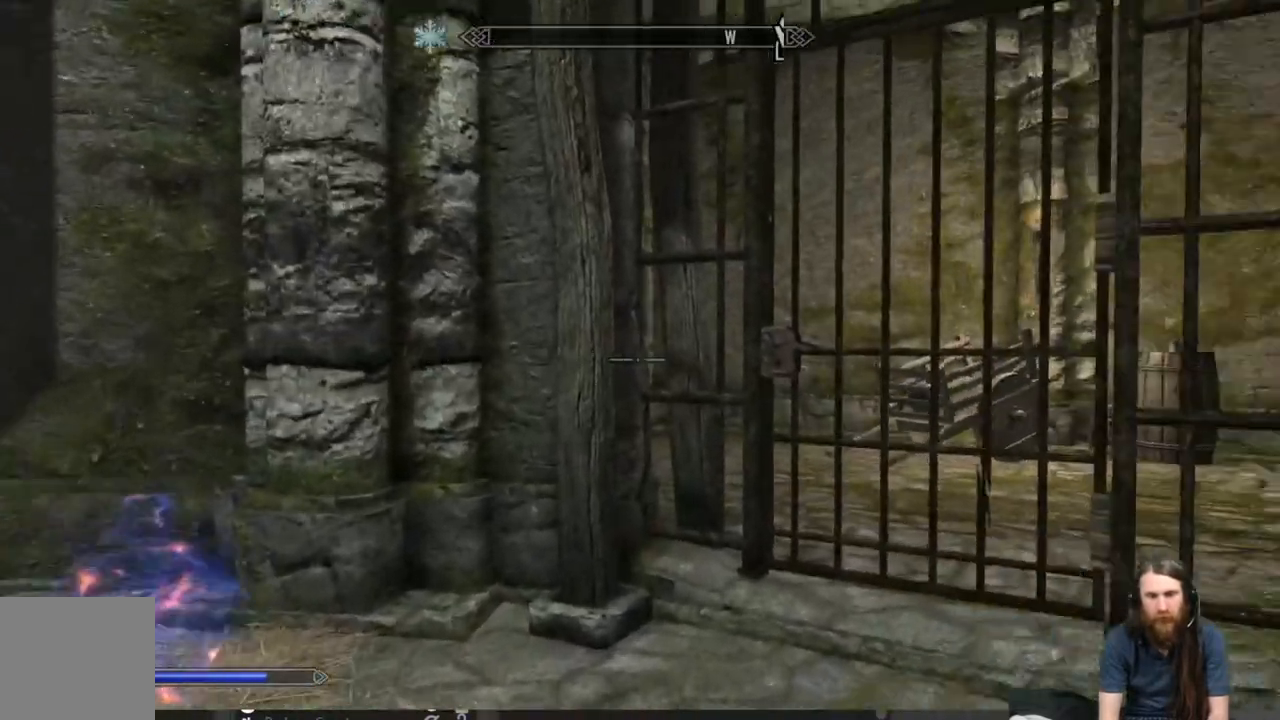
{"buttons": [], "left_stick": "up", "right_stick": "center", "events": [[50, "right_stick", "center"]]}
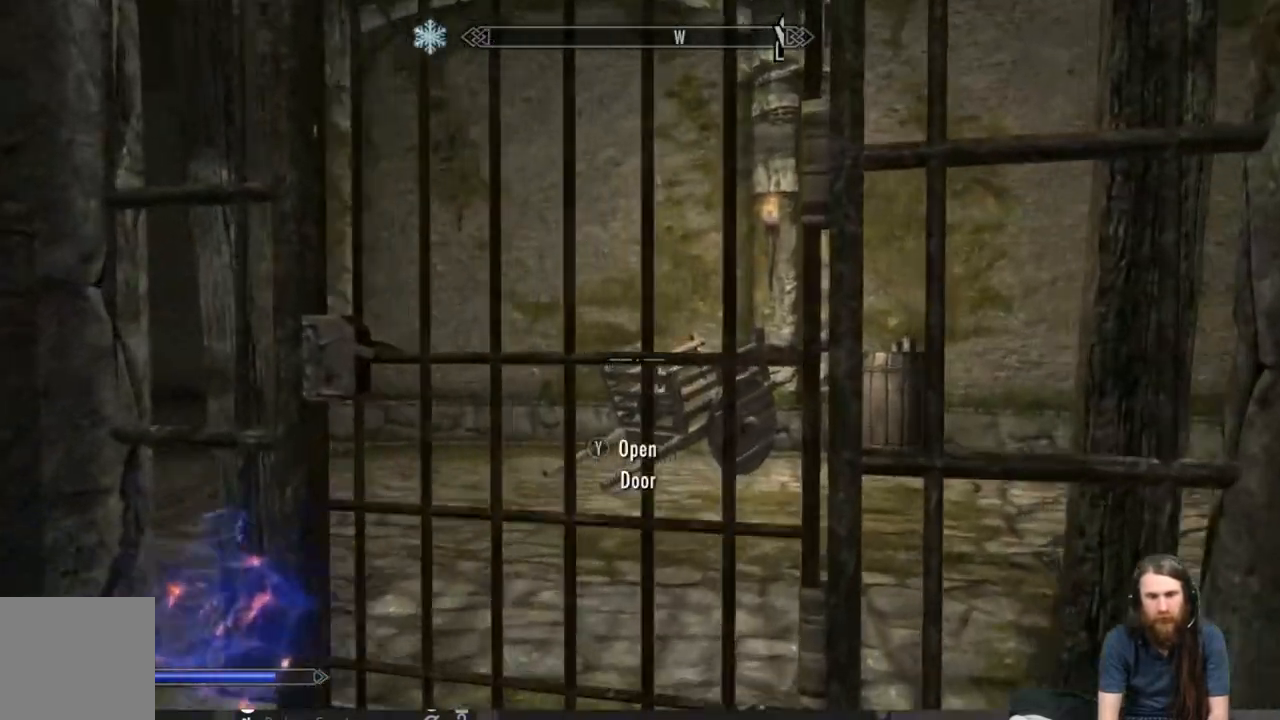
{"buttons": [], "left_stick": "center", "right_stick": "center", "events": [[50, "left_stick", "center"], [67, "Y", "down"], [167, "Y", "up"]]}
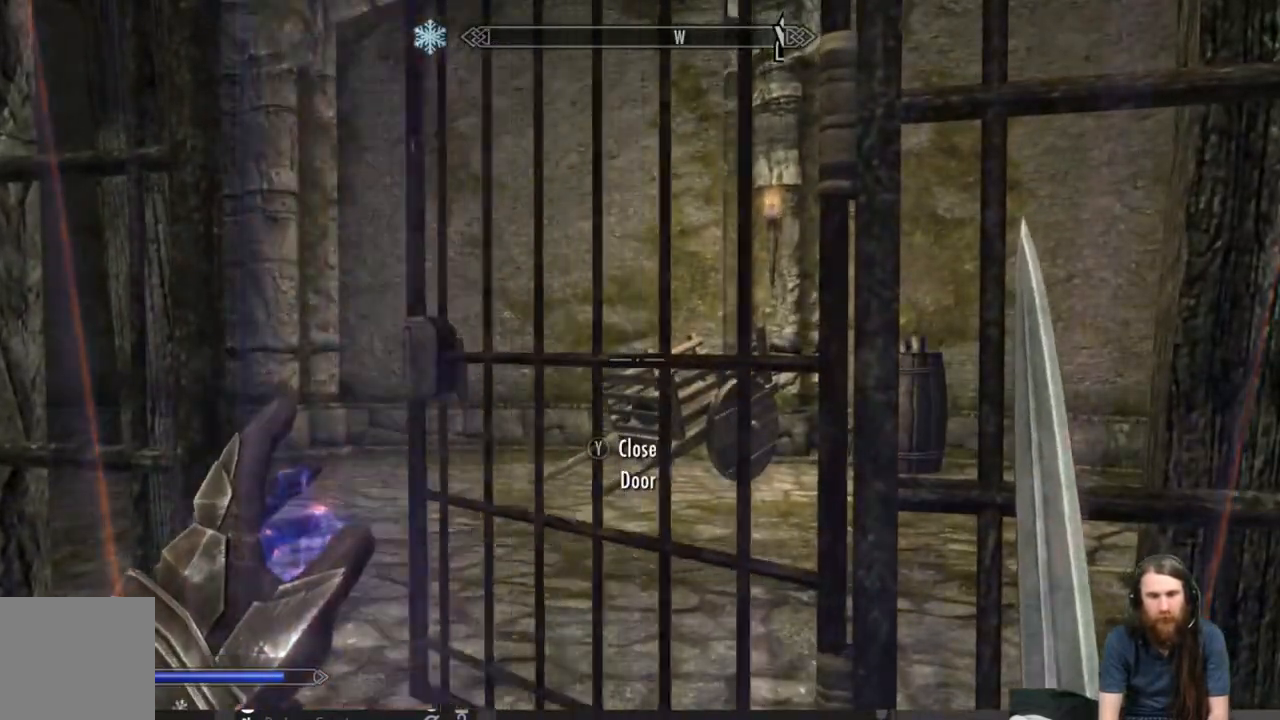
{"buttons": [], "left_stick": "up", "right_stick": "center", "events": [[250, "left_stick", "up"]]}
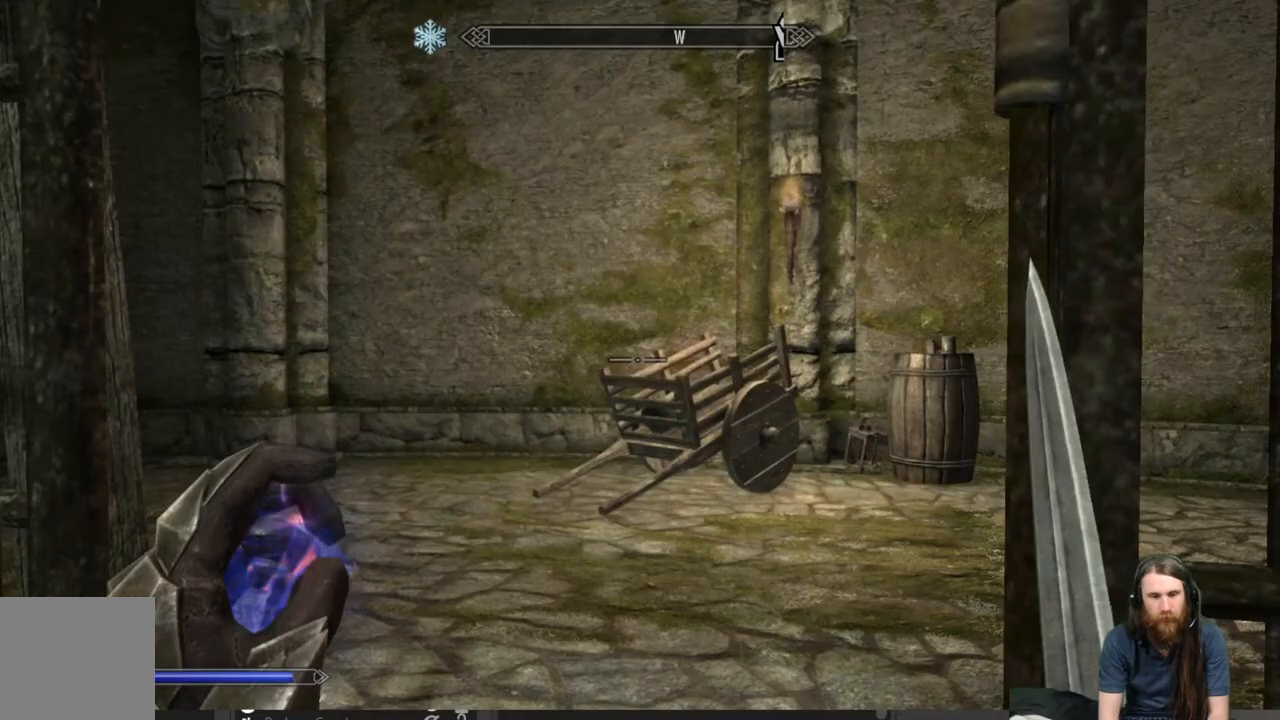
{"buttons": [], "left_stick": "up-right", "right_stick": "center", "events": [[17, "right_stick", "down-left"], [250, "left_stick", "up-right"], [250, "right_stick", "center"]]}
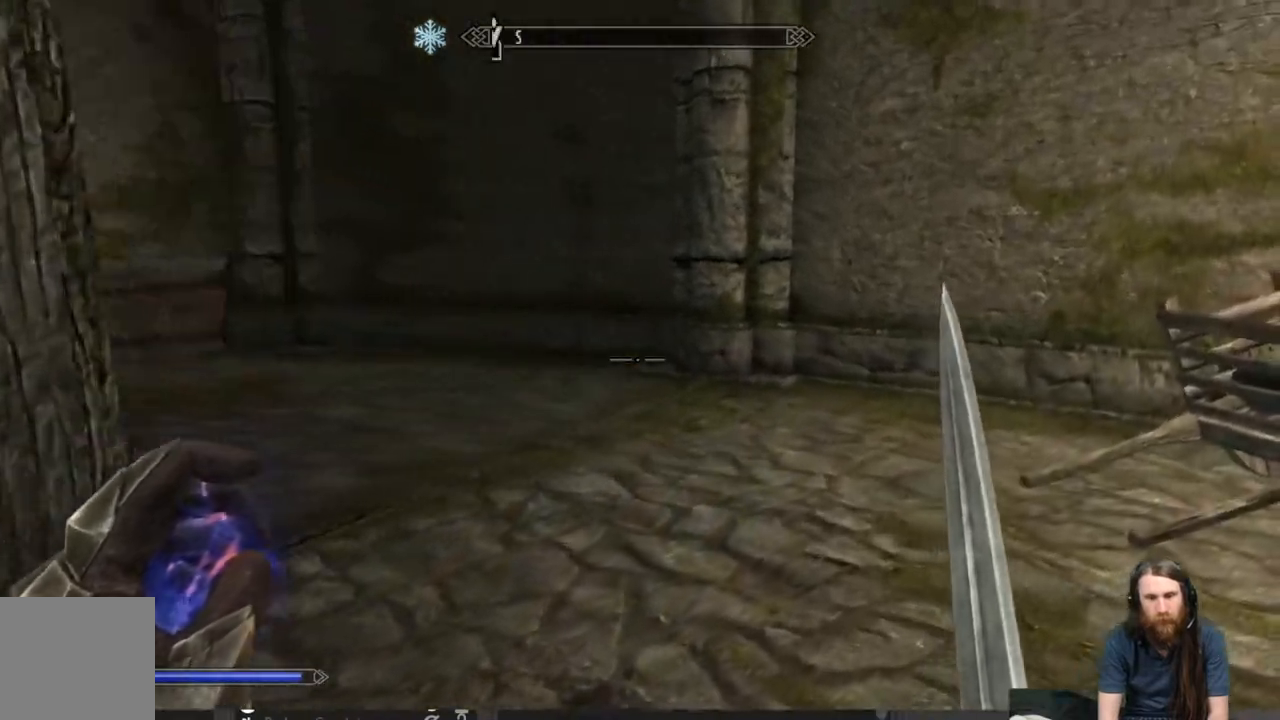
{"buttons": [], "left_stick": "right", "right_stick": "right", "events": [[67, "right_stick", "down-left"], [200, "right_stick", "center"], [267, "left_stick", "right"], [267, "right_stick", "right"]]}